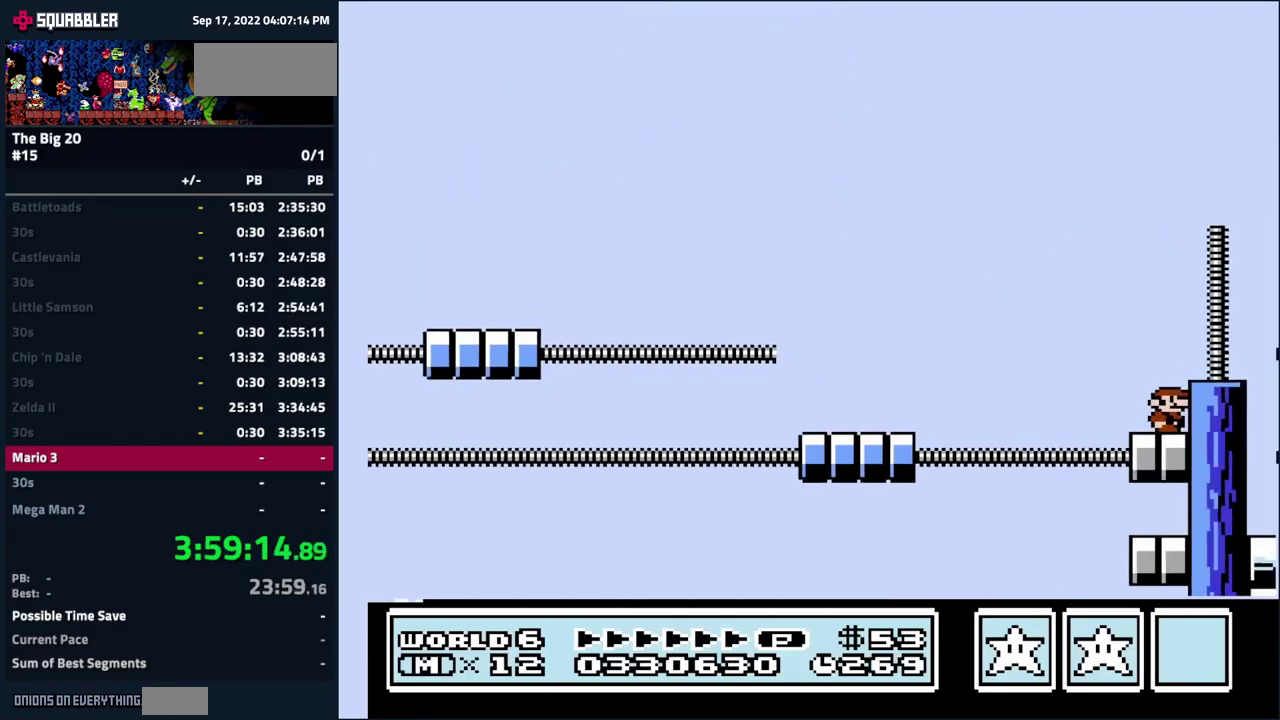
Gameplay with a controller (Nintendo layout); each line is a JSON object with the inputs held at the frame after it. "events" lists button and stick changes between this image and that frame as [ms after this image, input, new state], when the widget could be followed in between. Not read: B L3 R3.
{"buttons": ["A"], "events": [[501, "A", "down"]]}
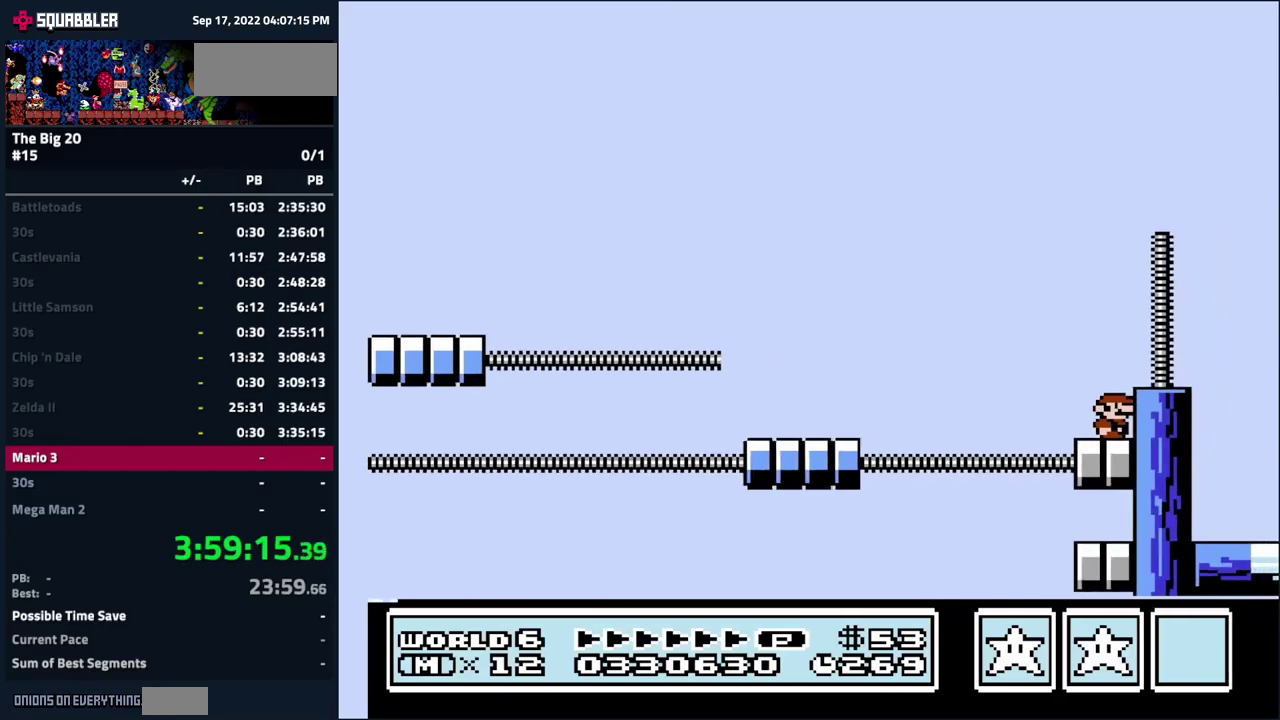
{"buttons": [], "events": [[150, "A", "up"], [200, "DPAD_RIGHT", "down"], [366, "DPAD_RIGHT", "up"]]}
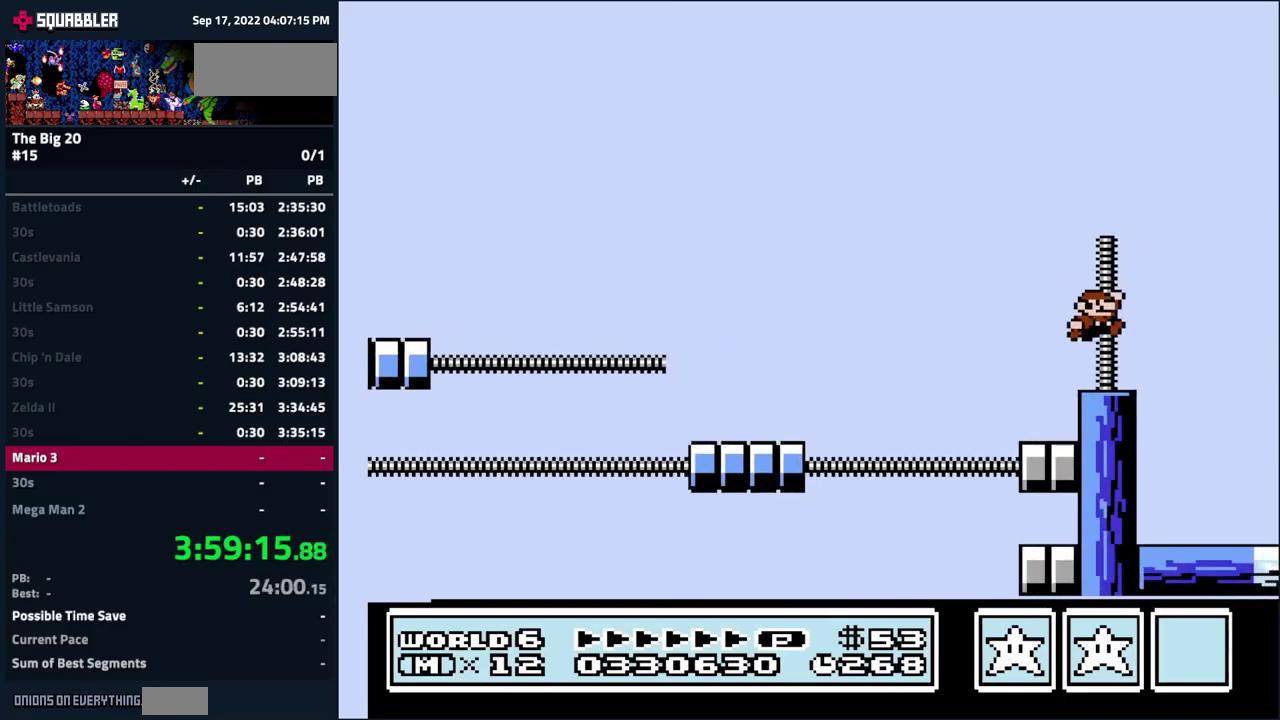
{"buttons": [], "events": []}
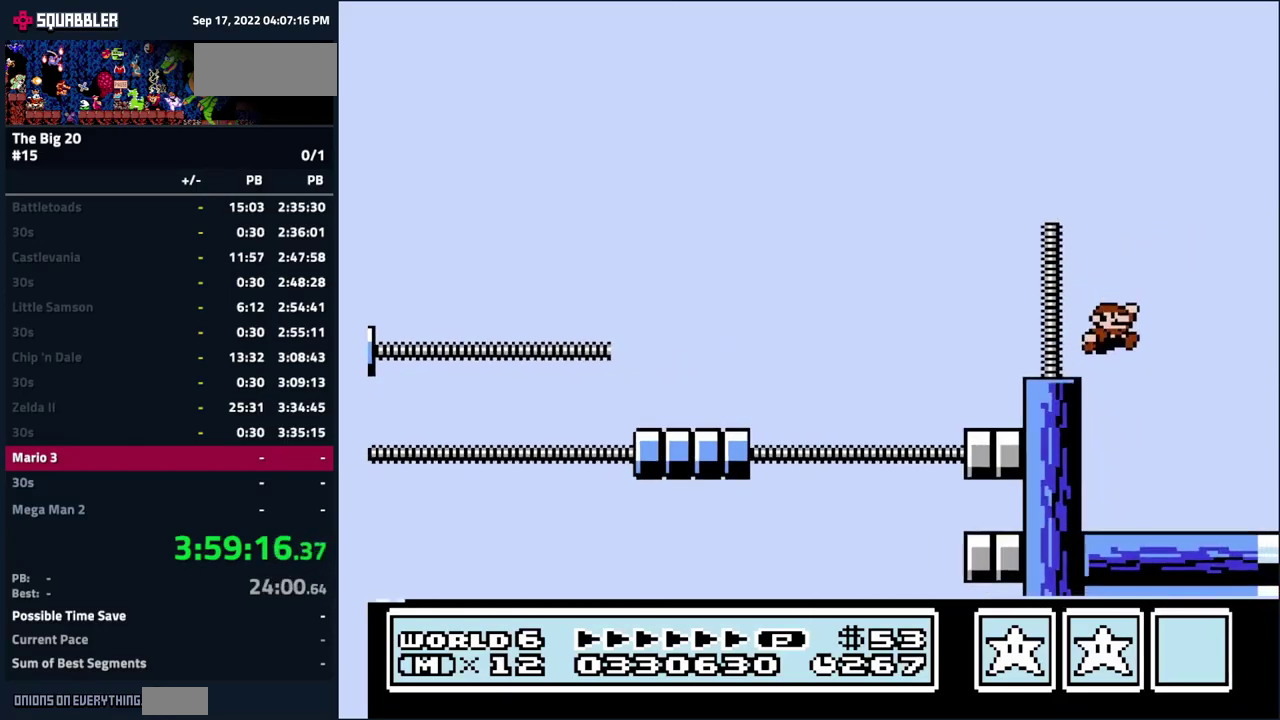
{"buttons": [], "events": [[166, "DPAD_RIGHT", "down"], [383, "DPAD_RIGHT", "up"]]}
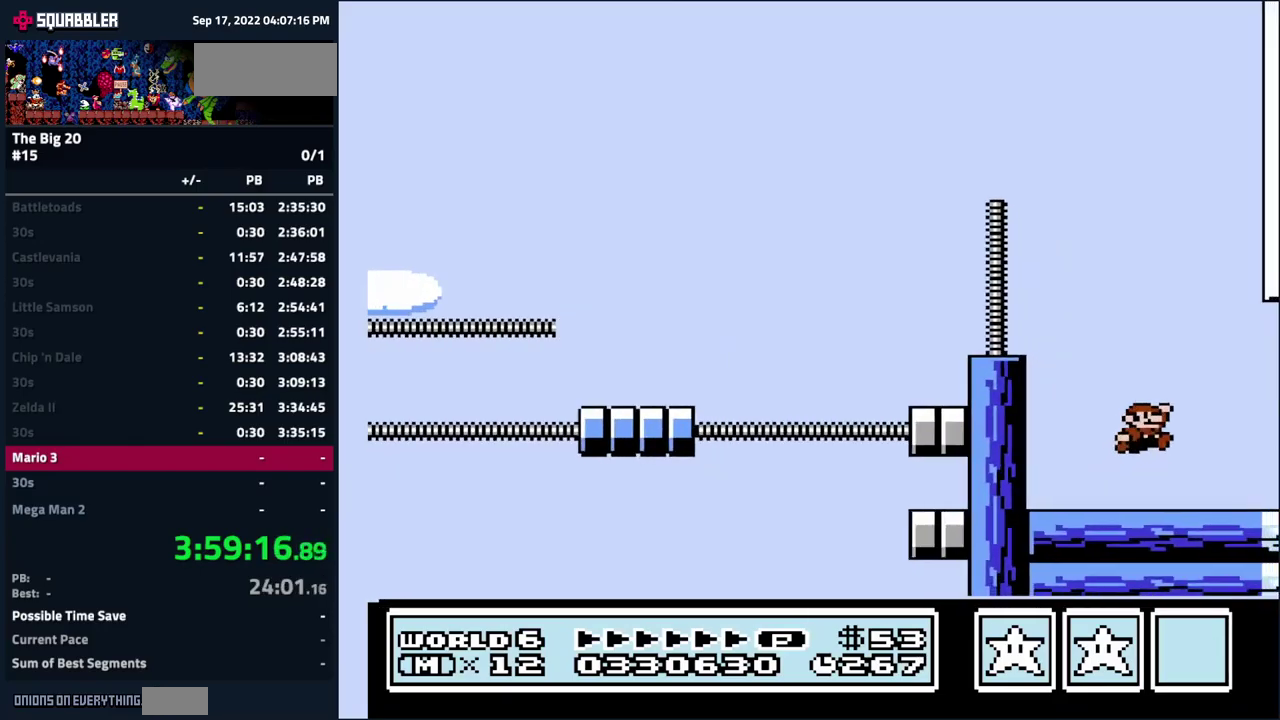
{"buttons": [], "events": [[216, "A", "down"], [266, "A", "up"]]}
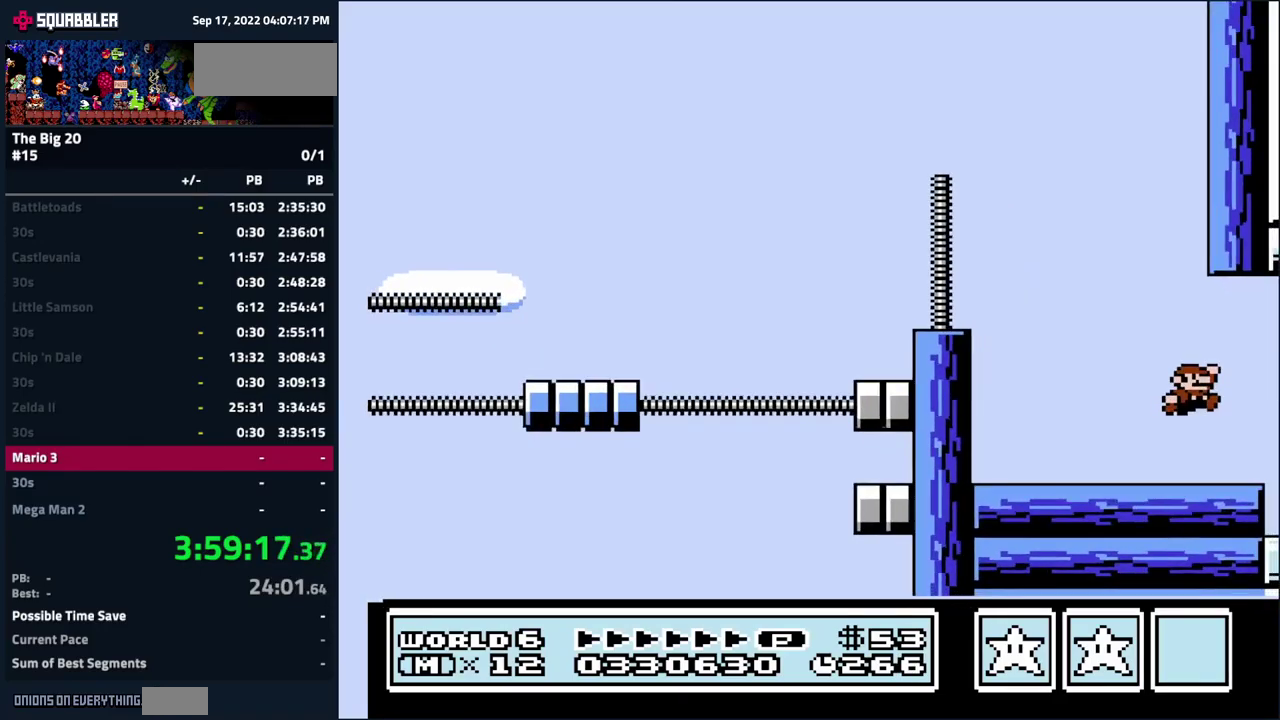
{"buttons": [], "events": []}
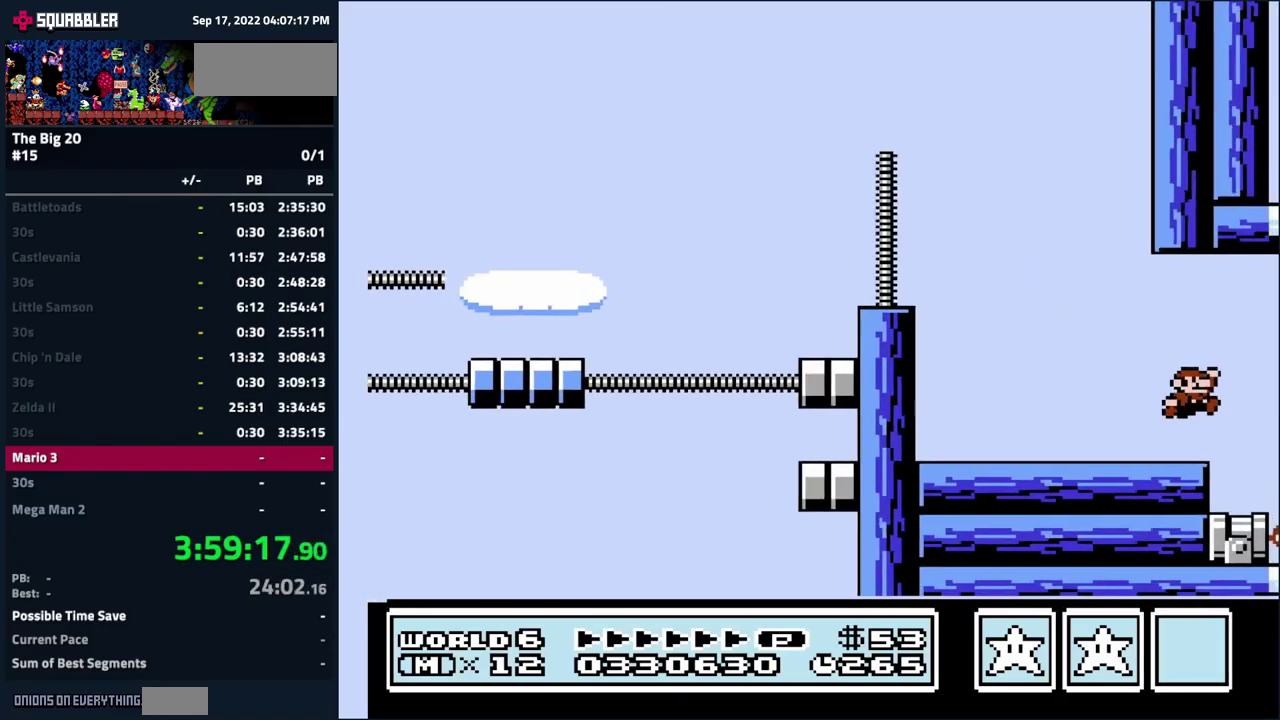
{"buttons": ["DPAD_LEFT"], "events": [[416, "DPAD_LEFT", "down"]]}
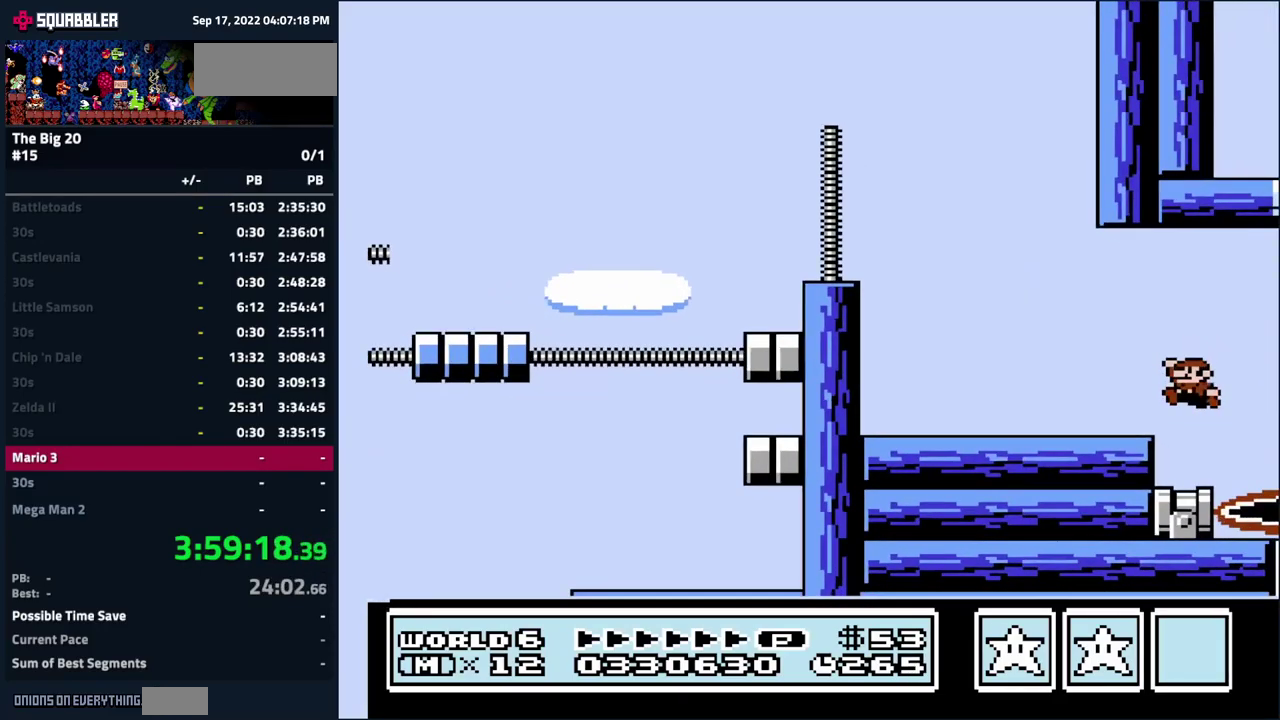
{"buttons": [], "events": [[33, "DPAD_LEFT", "up"], [416, "DPAD_RIGHT", "down"], [483, "DPAD_RIGHT", "up"]]}
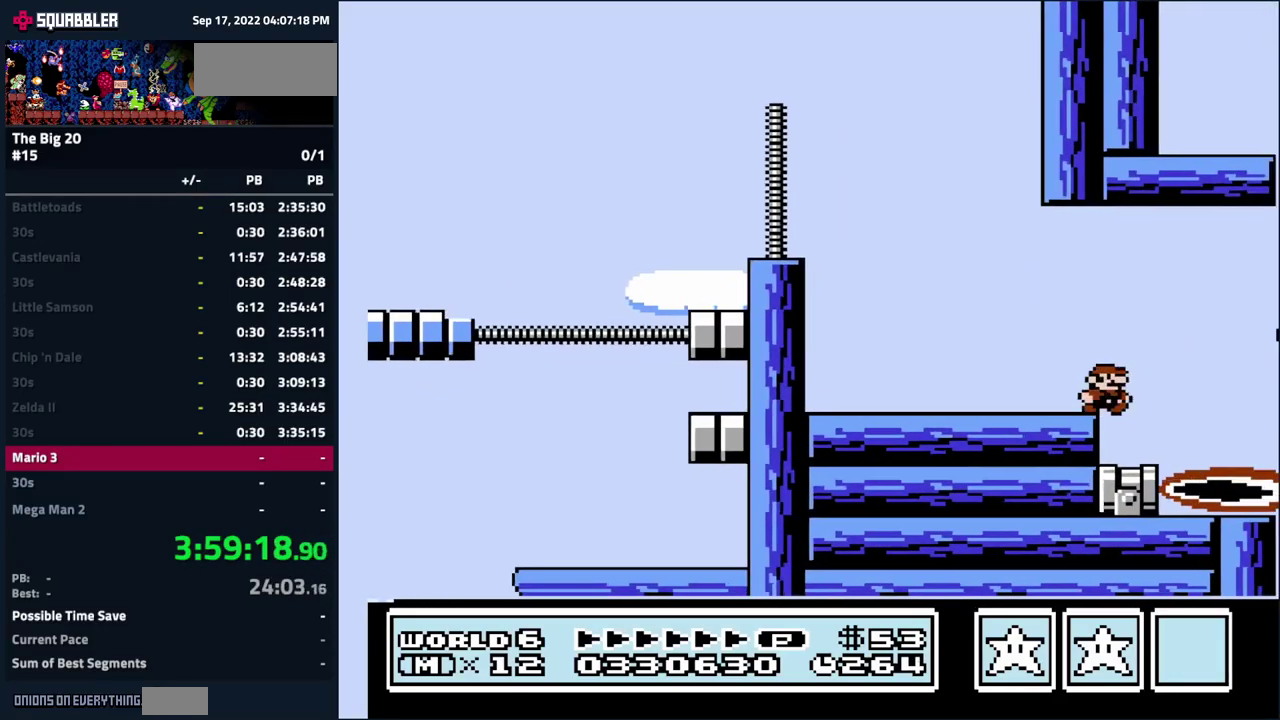
{"buttons": [], "events": []}
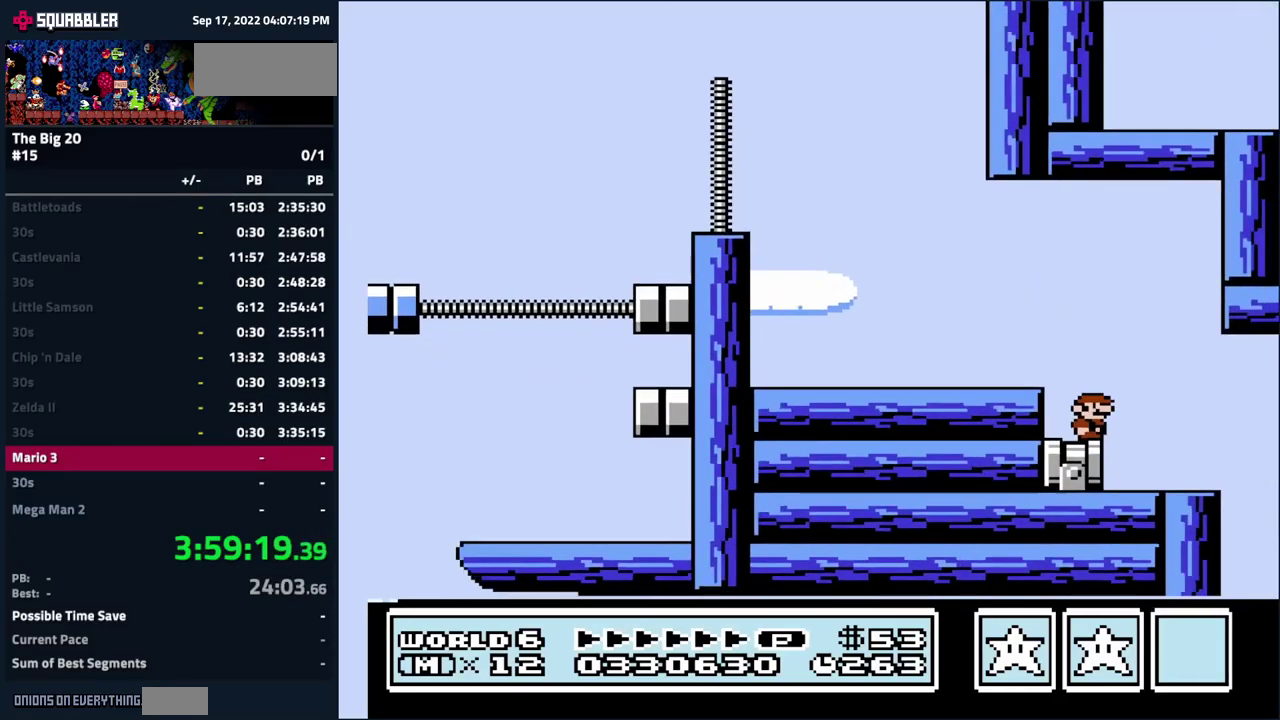
{"buttons": [], "events": [[16, "DPAD_RIGHT", "down"], [433, "DPAD_RIGHT", "up"]]}
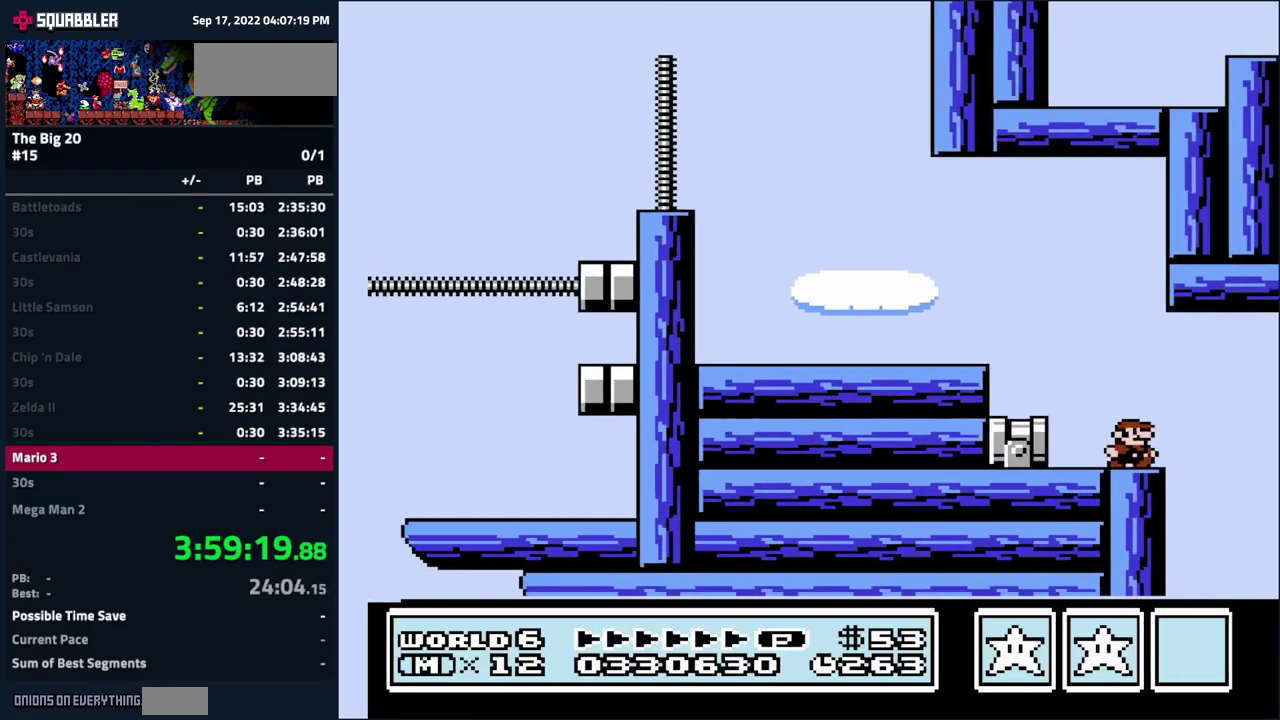
{"buttons": [], "events": [[116, "DPAD_RIGHT", "down"], [200, "DPAD_RIGHT", "up"], [366, "DPAD_LEFT", "down"], [499, "DPAD_LEFT", "up"]]}
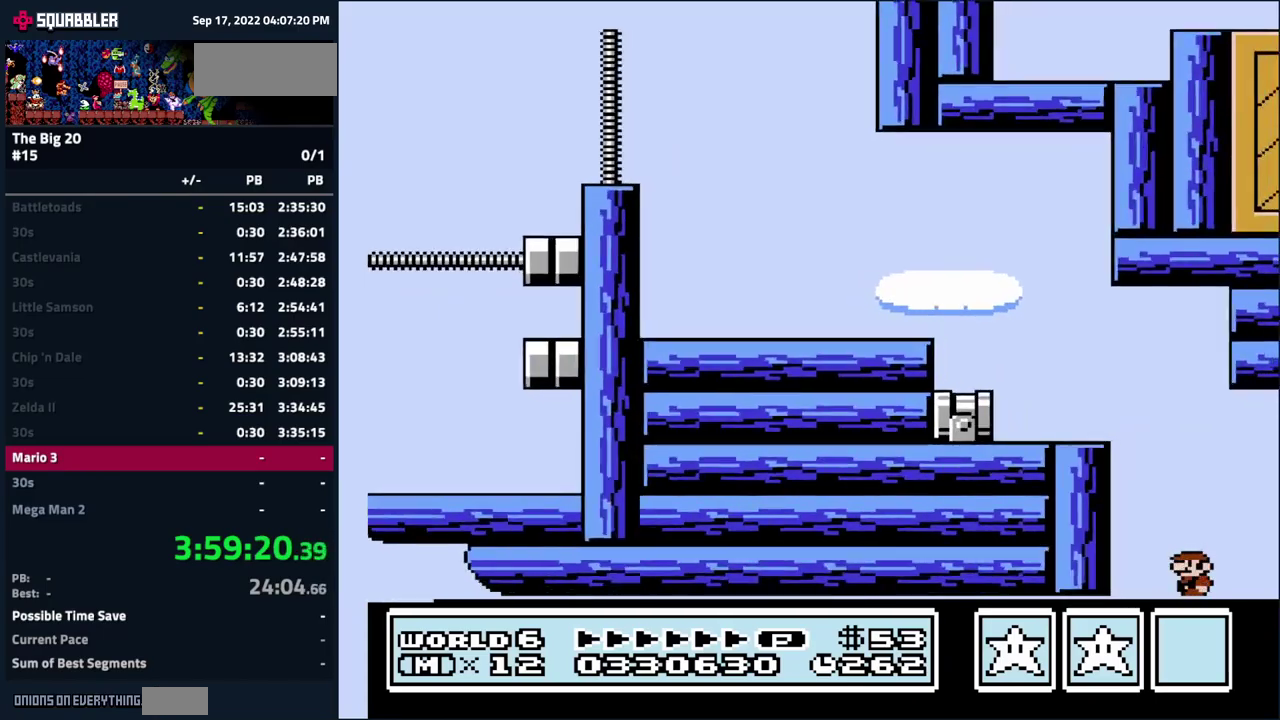
{"buttons": [], "events": [[333, "DPAD_RIGHT", "down"], [500, "DPAD_RIGHT", "up"]]}
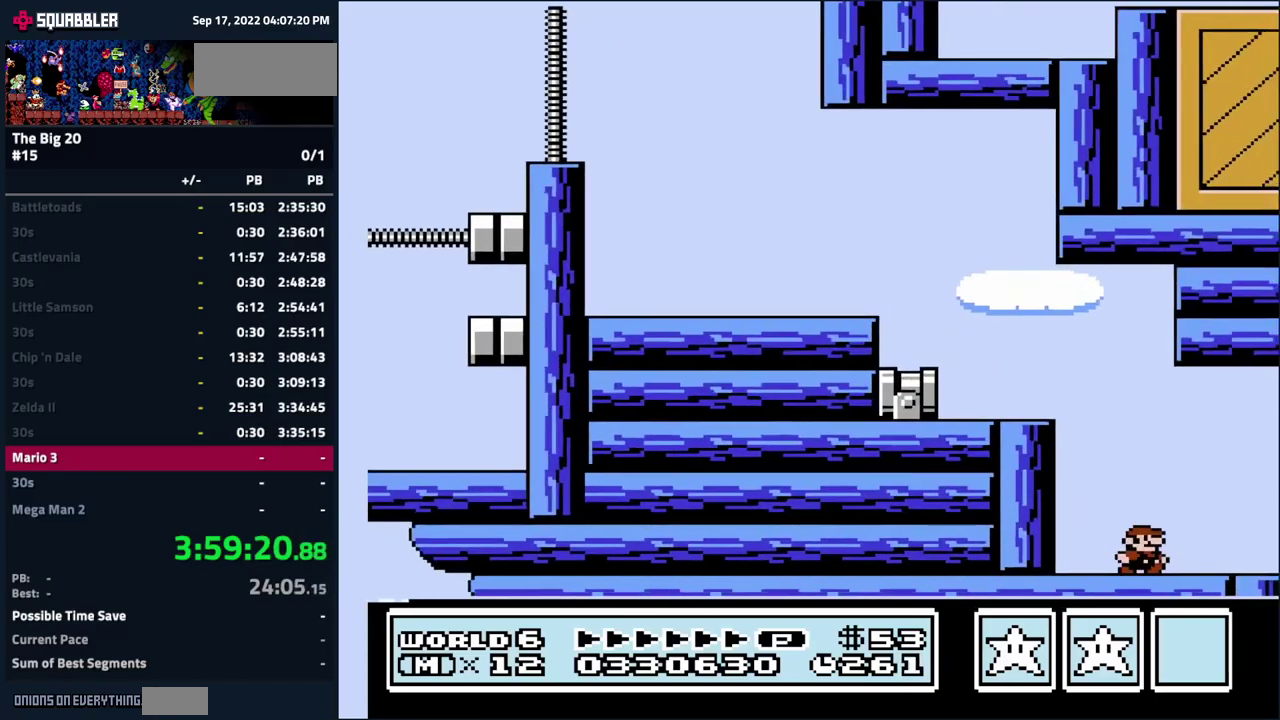
{"buttons": ["DPAD_RIGHT"], "events": [[300, "DPAD_RIGHT", "down"]]}
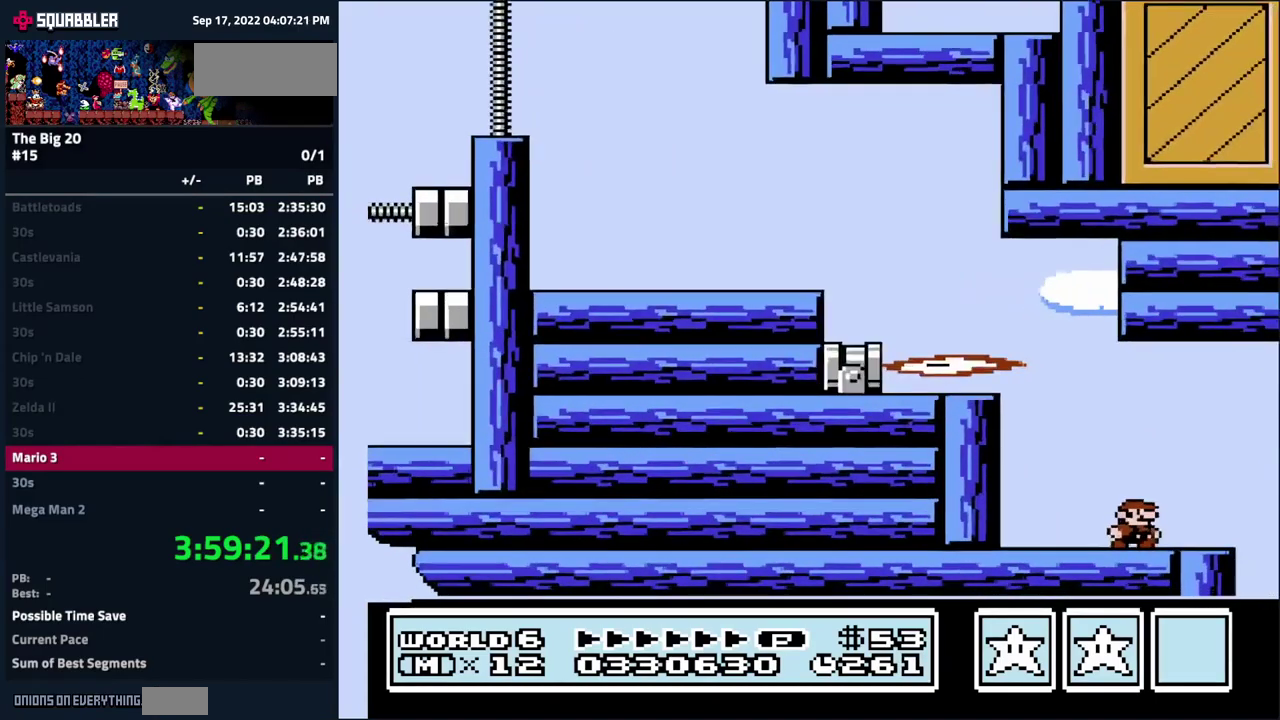
{"buttons": [], "events": [[33, "DPAD_RIGHT", "up"], [350, "DPAD_RIGHT", "down"], [467, "DPAD_RIGHT", "up"]]}
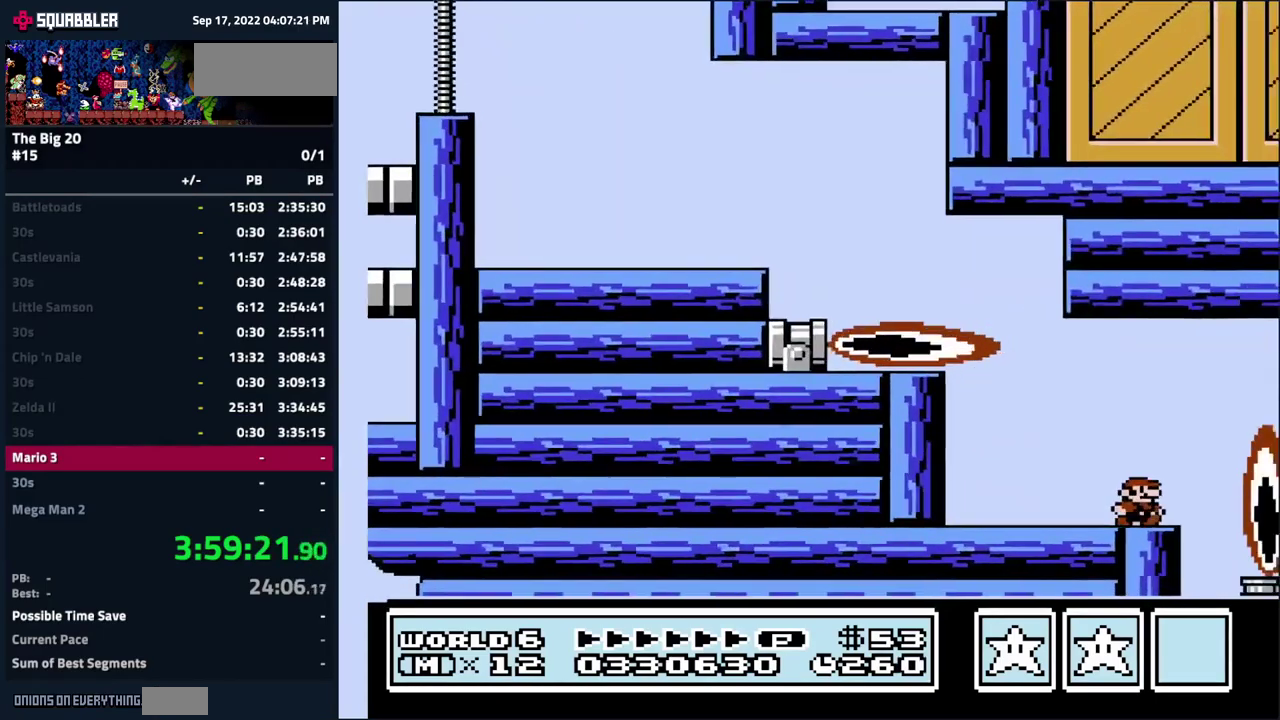
{"buttons": [], "events": []}
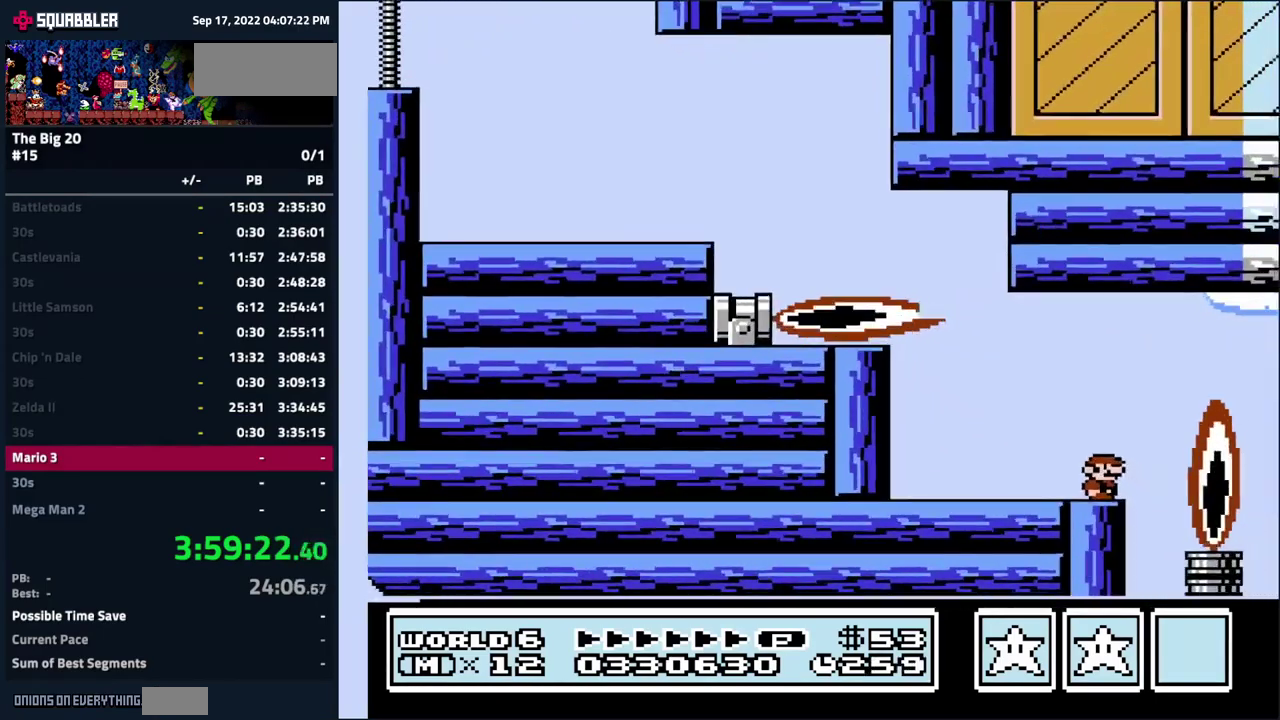
{"buttons": [], "events": []}
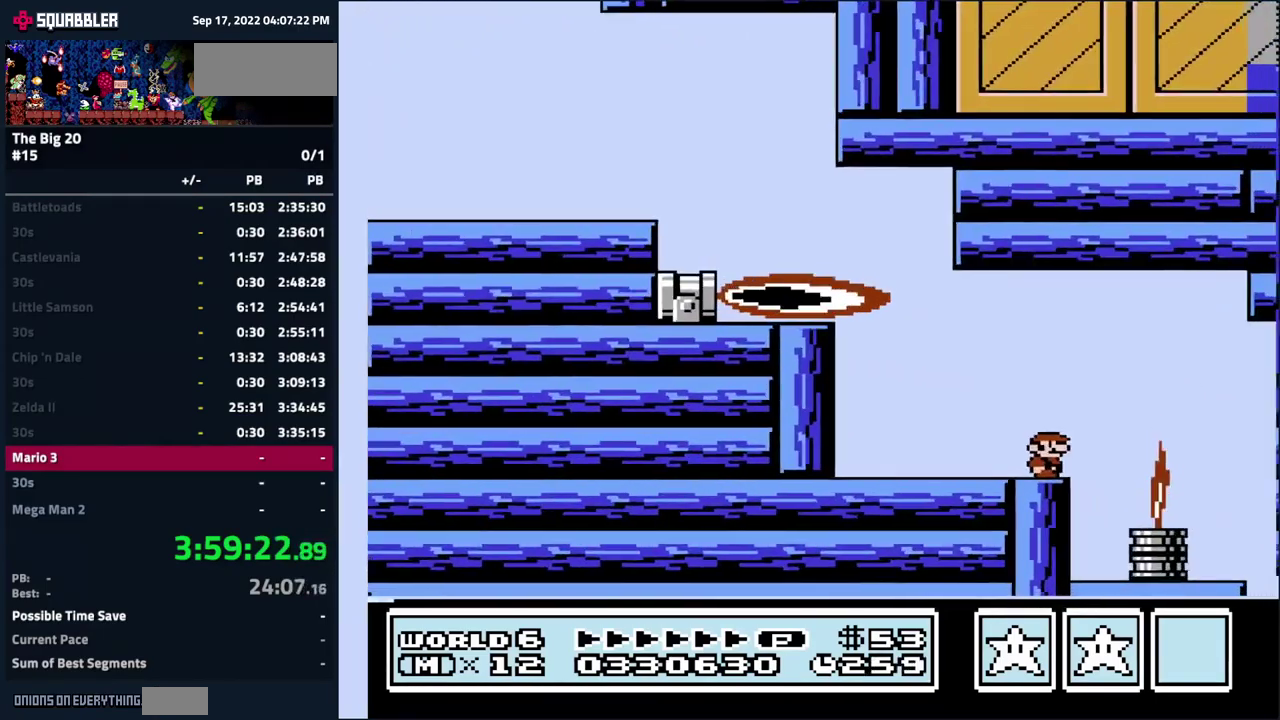
{"buttons": ["DPAD_RIGHT"], "events": [[50, "DPAD_RIGHT", "down"], [100, "A", "down"], [167, "A", "up"]]}
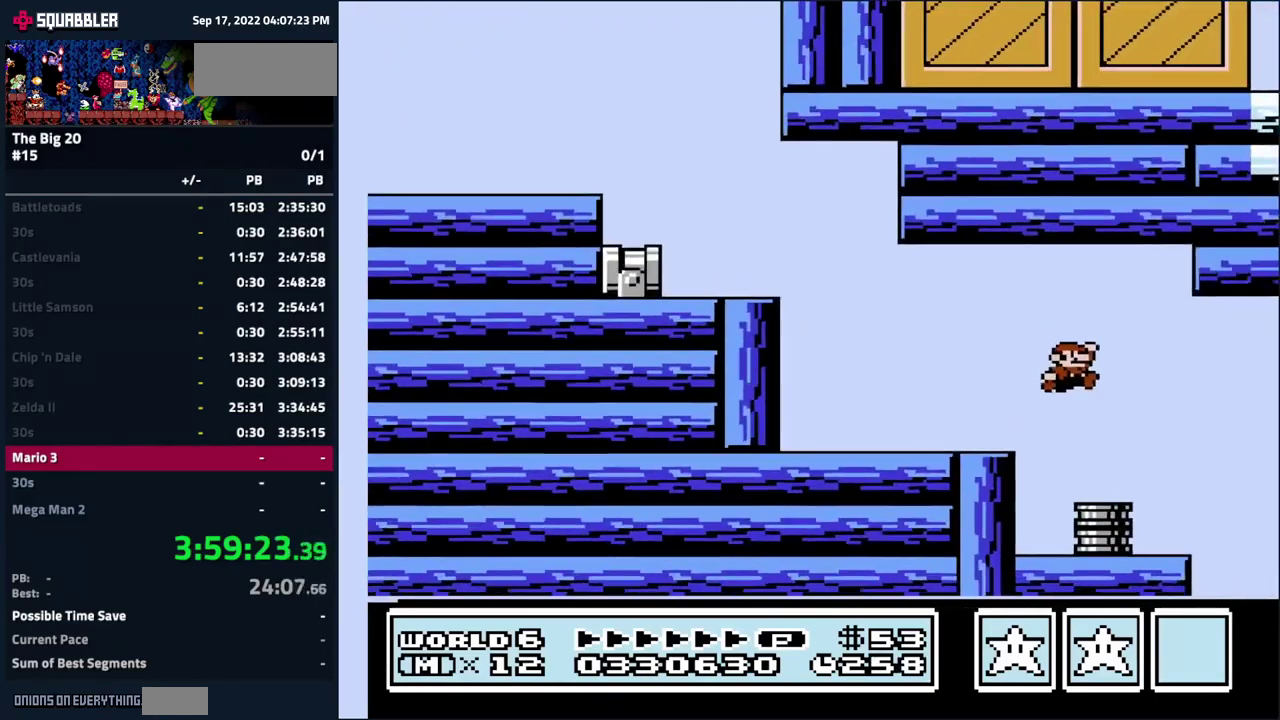
{"buttons": [], "events": [[17, "DPAD_RIGHT", "up"], [183, "DPAD_LEFT", "down"], [450, "DPAD_LEFT", "up"]]}
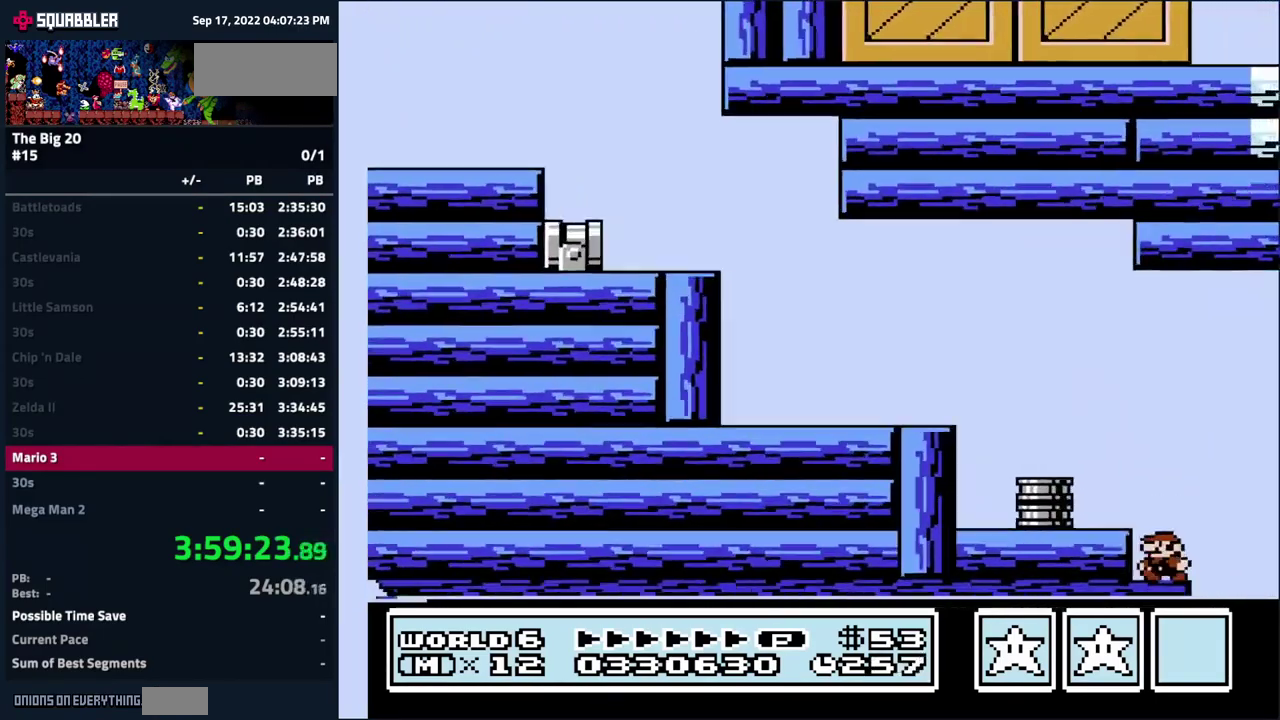
{"buttons": [], "events": []}
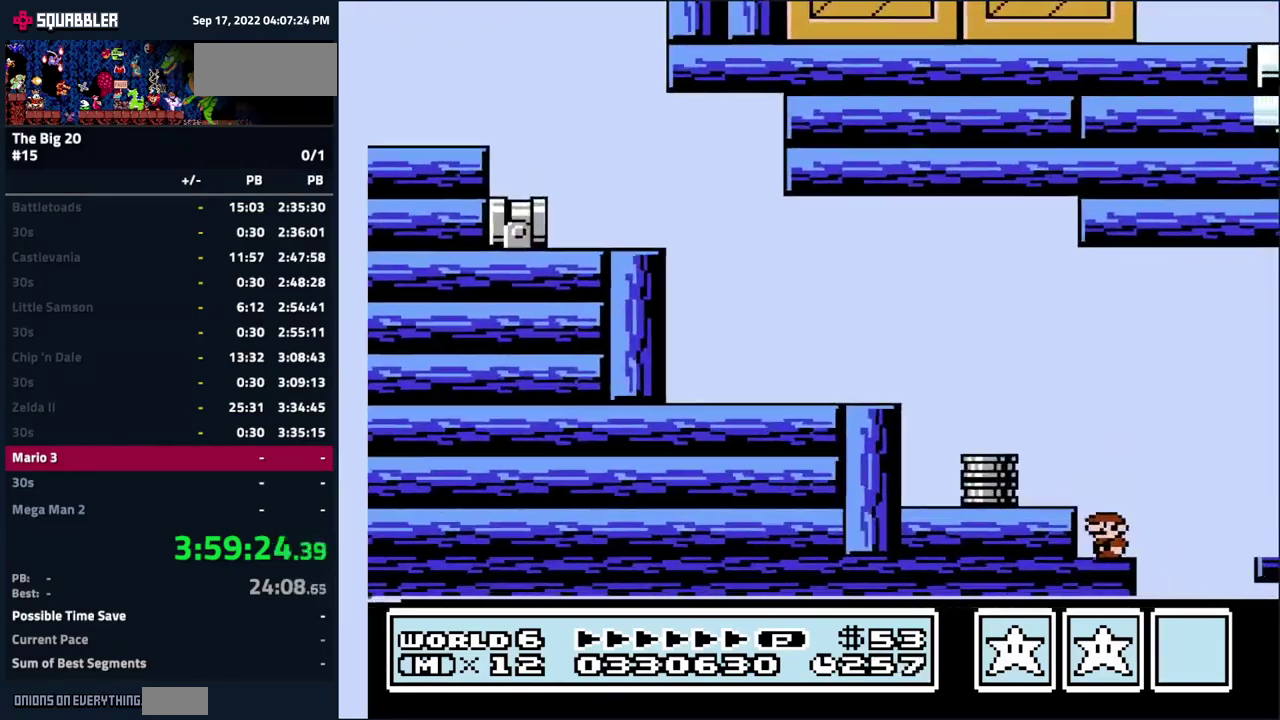
{"buttons": ["A", "DPAD_RIGHT"], "events": [[383, "DPAD_RIGHT", "down"], [500, "A", "down"]]}
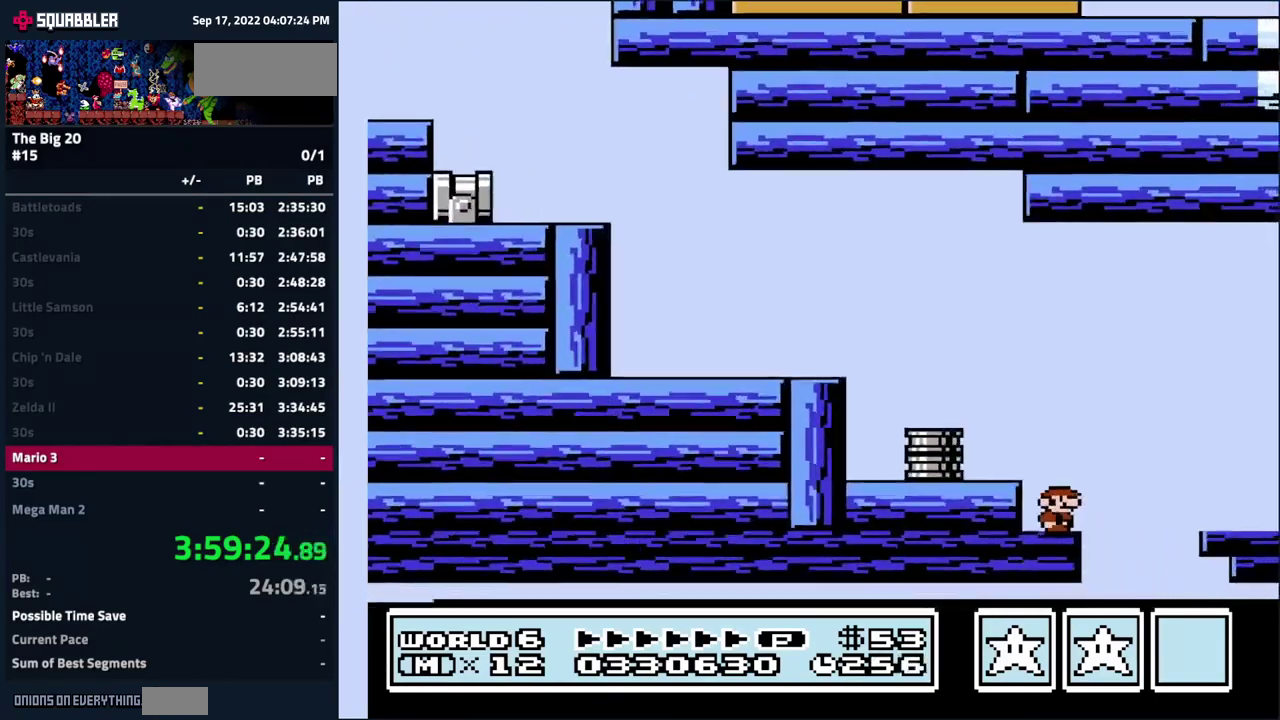
{"buttons": [], "events": [[167, "A", "up"], [350, "DPAD_RIGHT", "up"]]}
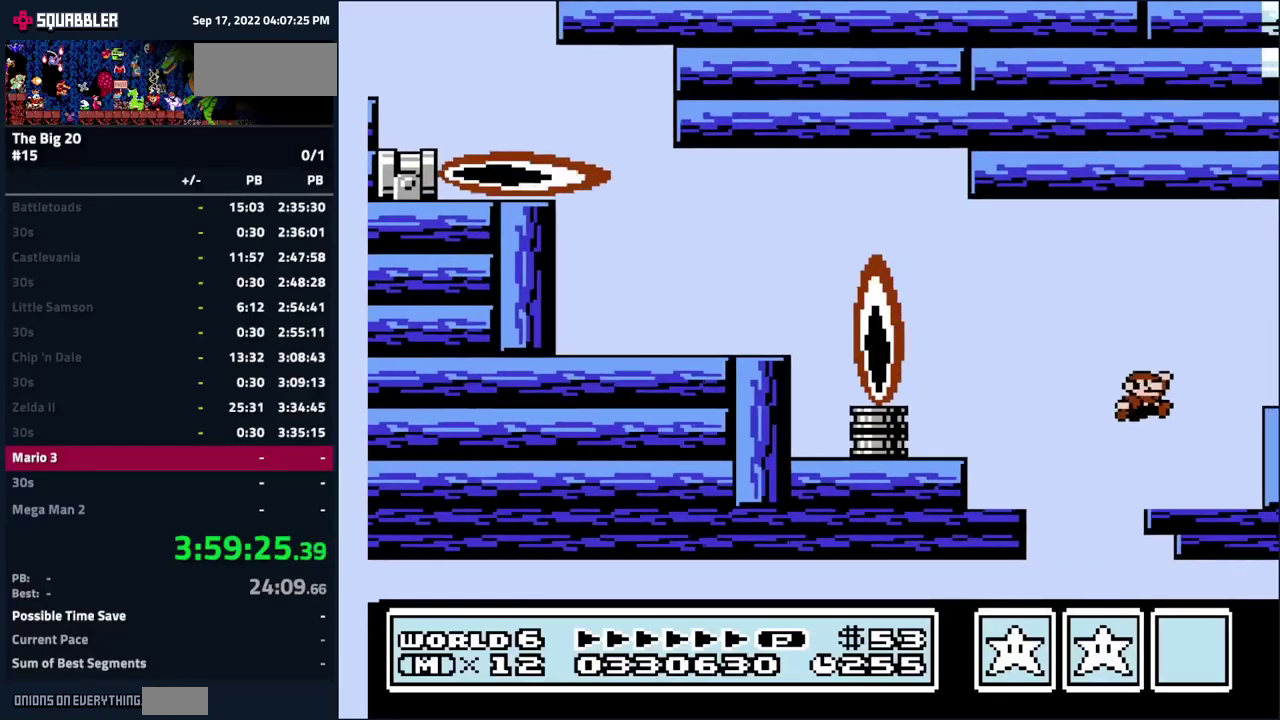
{"buttons": ["A", "DPAD_RIGHT"], "events": [[34, "DPAD_RIGHT", "down"], [417, "A", "down"]]}
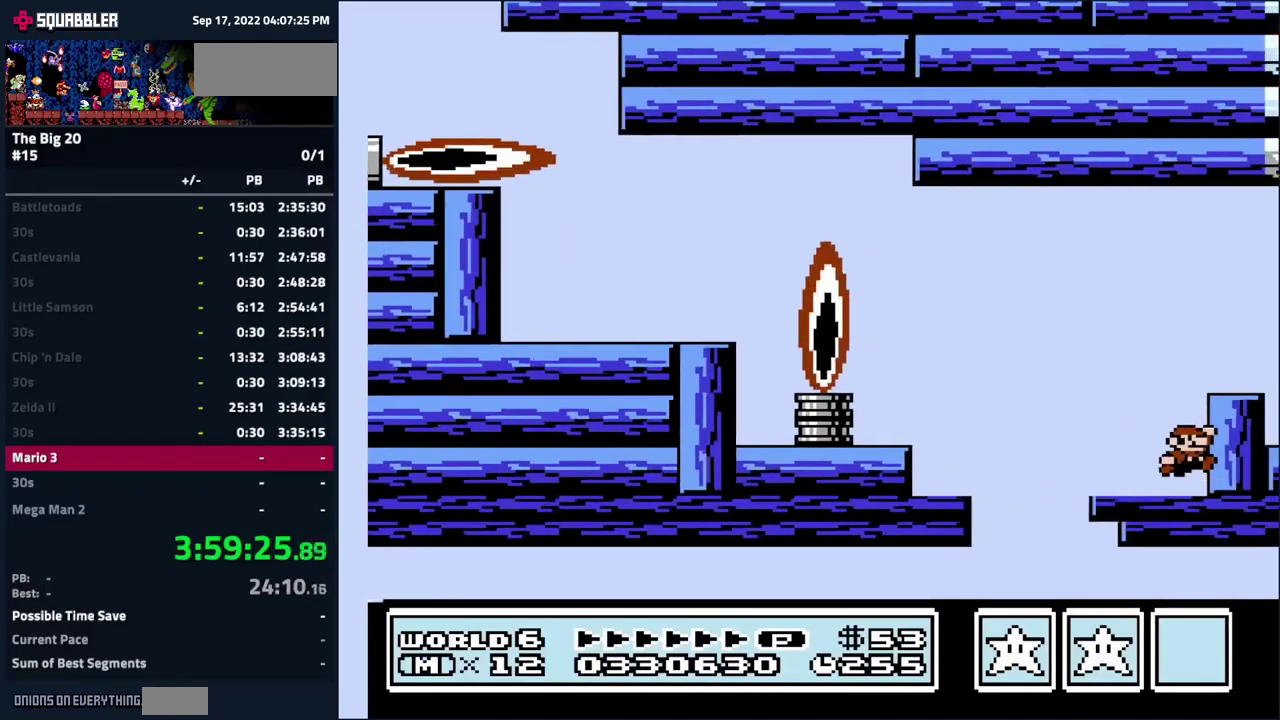
{"buttons": [], "events": [[84, "A", "up"], [350, "DPAD_RIGHT", "up"]]}
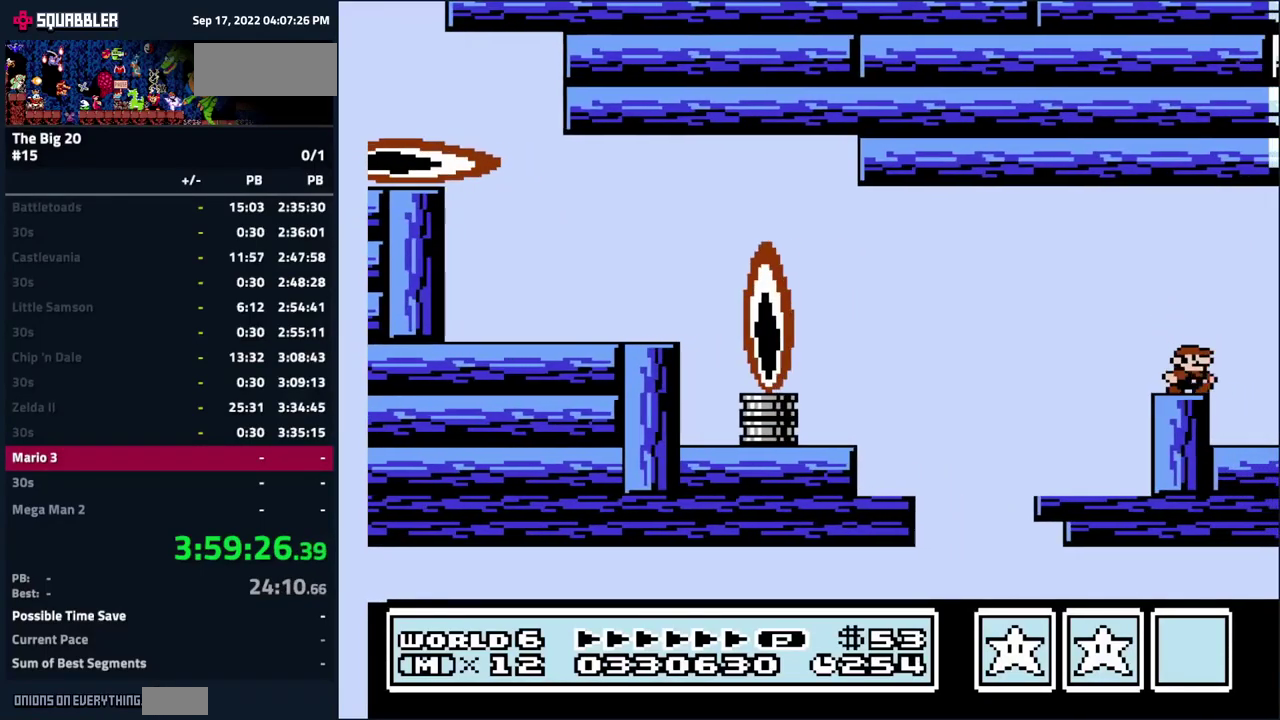
{"buttons": [], "events": []}
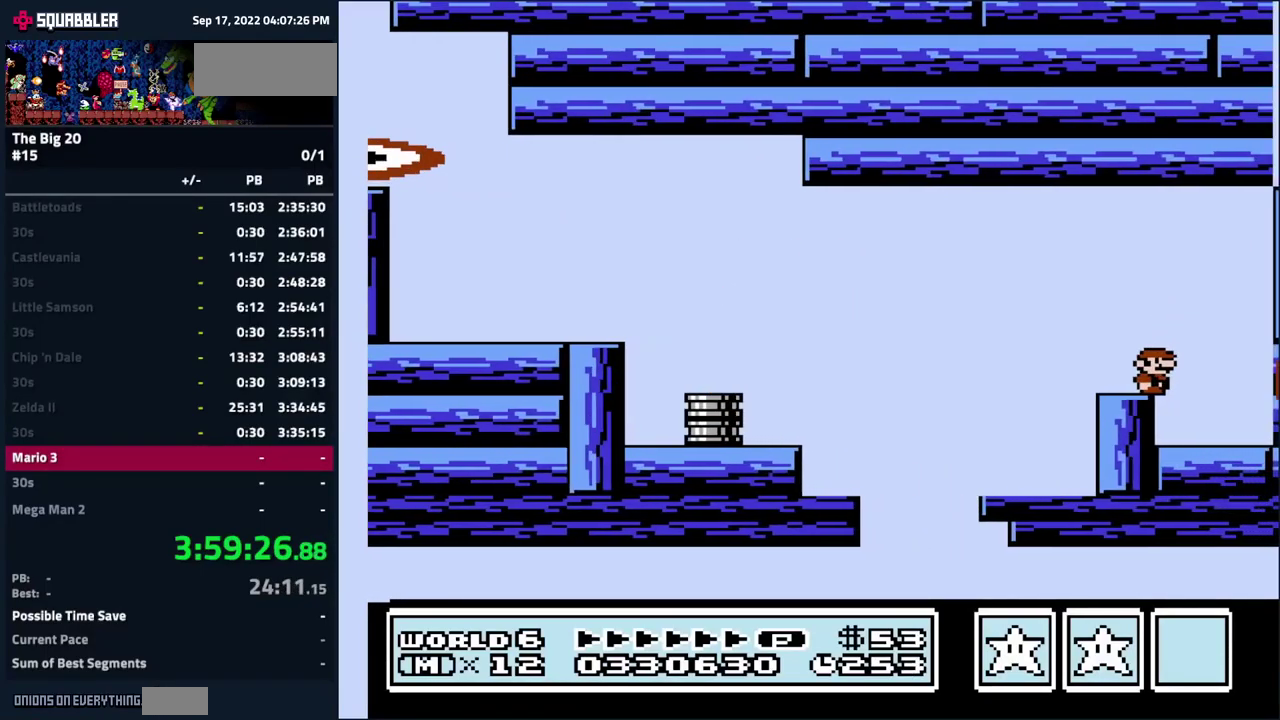
{"buttons": [], "events": [[217, "DPAD_RIGHT", "down"], [400, "DPAD_RIGHT", "up"]]}
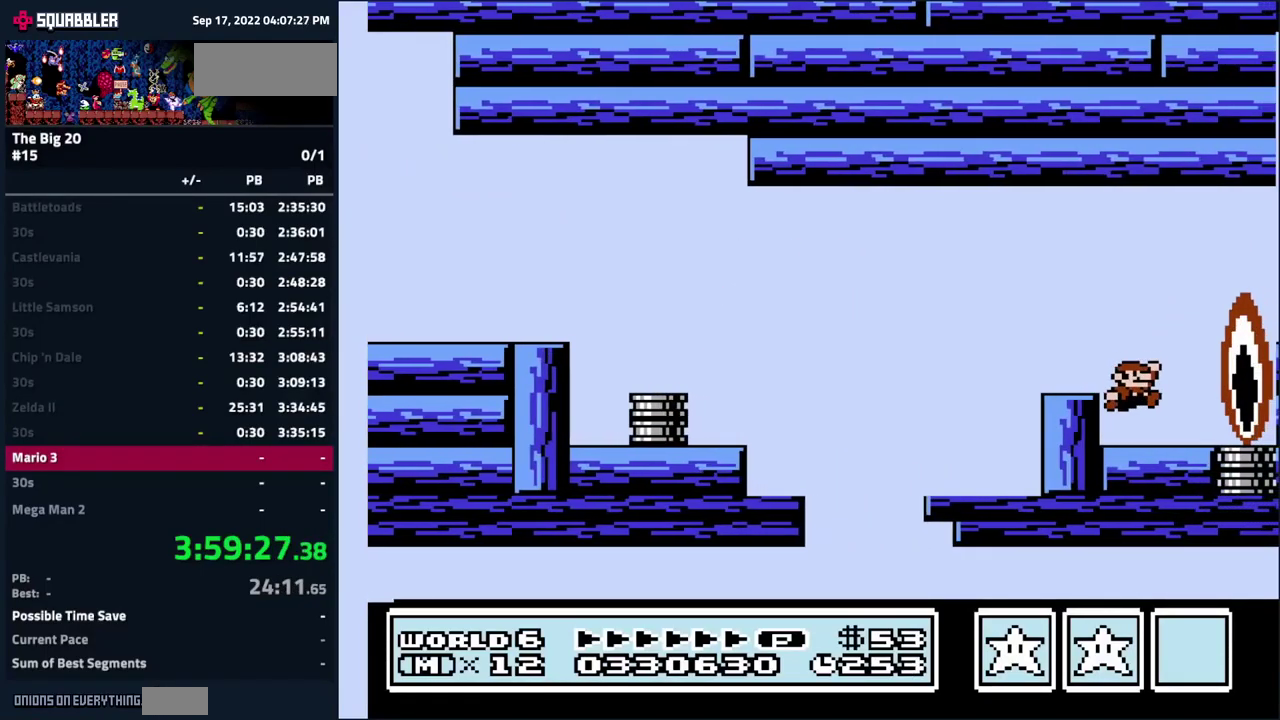
{"buttons": [], "events": [[50, "DPAD_LEFT", "down"], [200, "DPAD_LEFT", "up"], [384, "DPAD_RIGHT", "down"], [484, "DPAD_RIGHT", "up"]]}
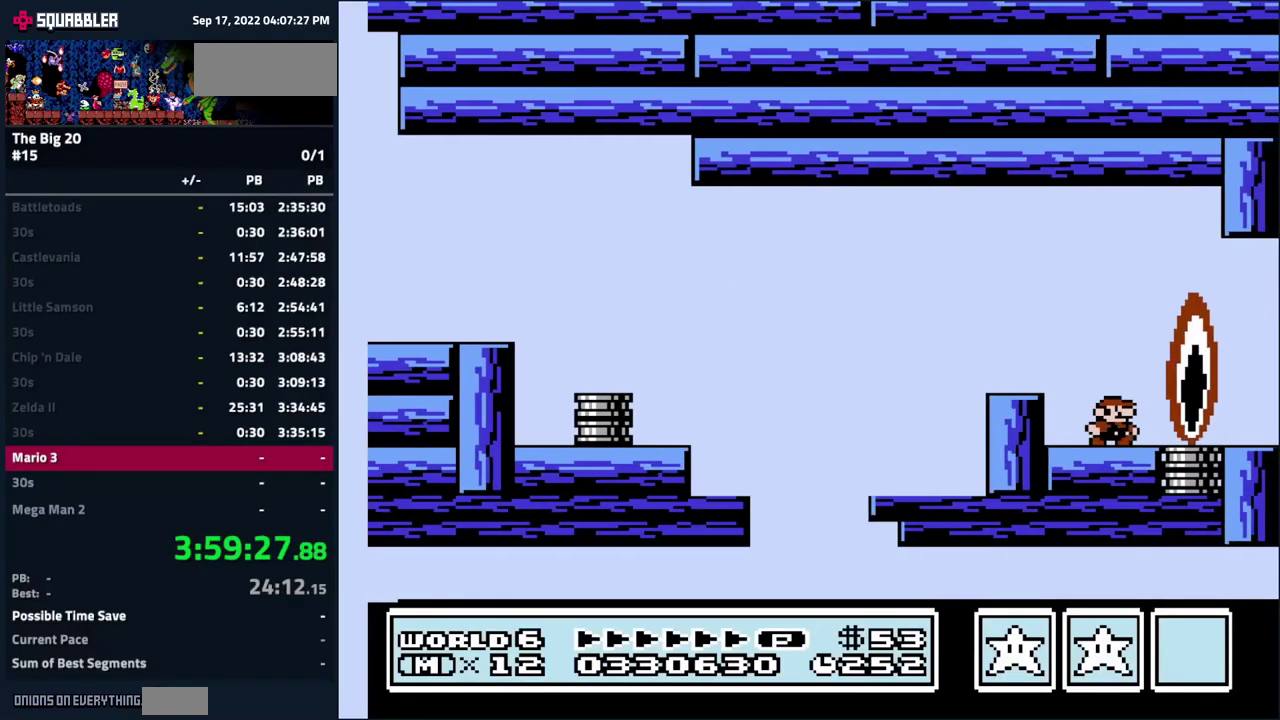
{"buttons": ["DPAD_RIGHT"], "events": [[467, "DPAD_RIGHT", "down"]]}
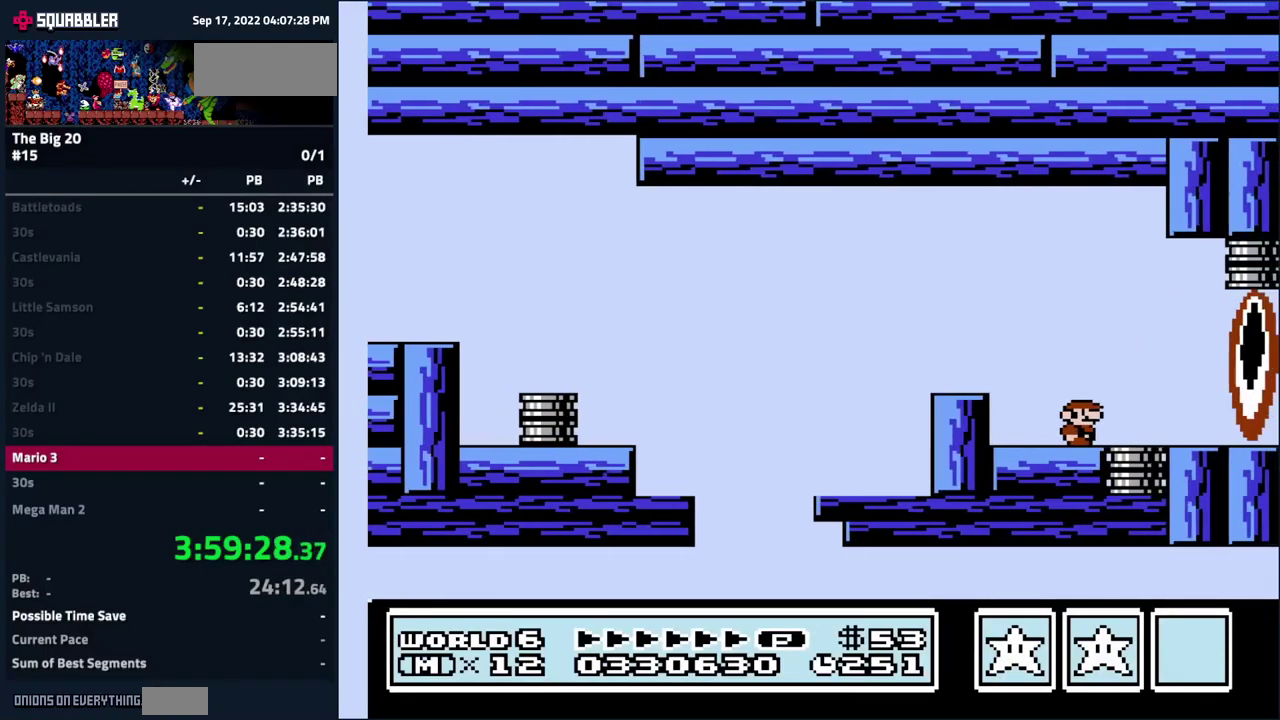
{"buttons": ["DPAD_LEFT"], "events": [[250, "DPAD_RIGHT", "up"], [467, "DPAD_LEFT", "down"]]}
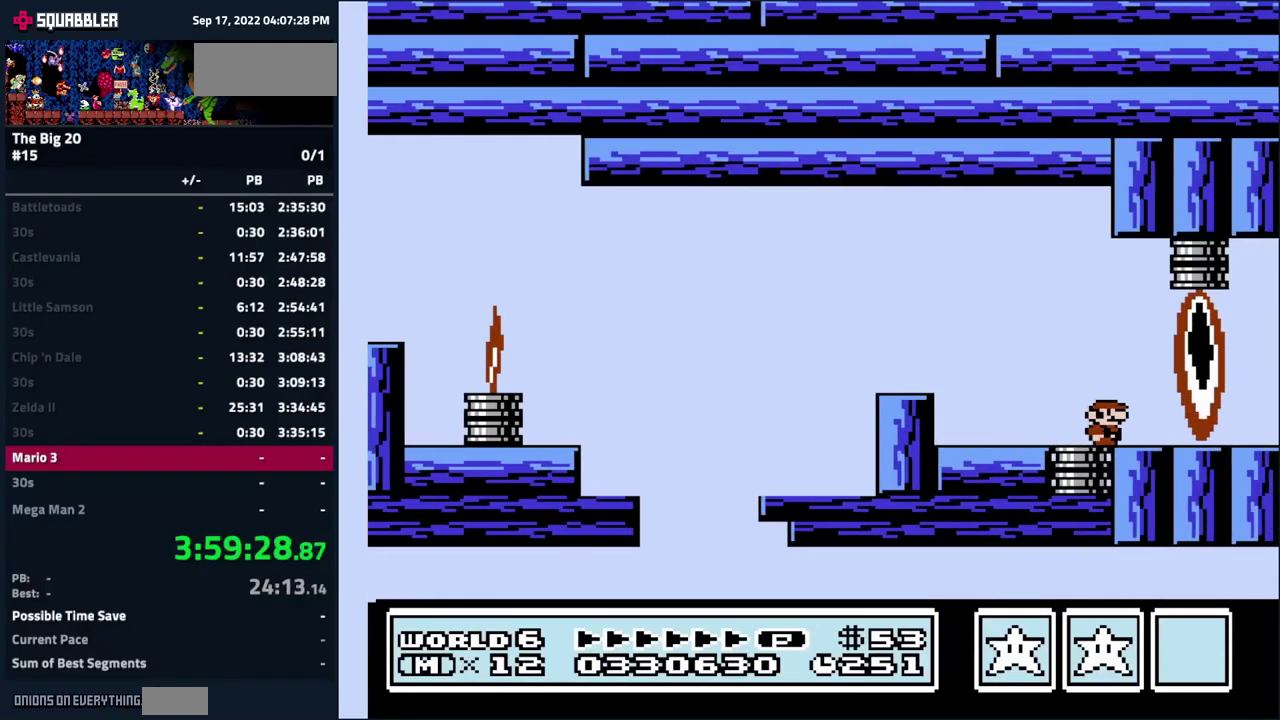
{"buttons": [], "events": [[50, "DPAD_LEFT", "up"], [217, "DPAD_RIGHT", "down"], [350, "DPAD_RIGHT", "up"]]}
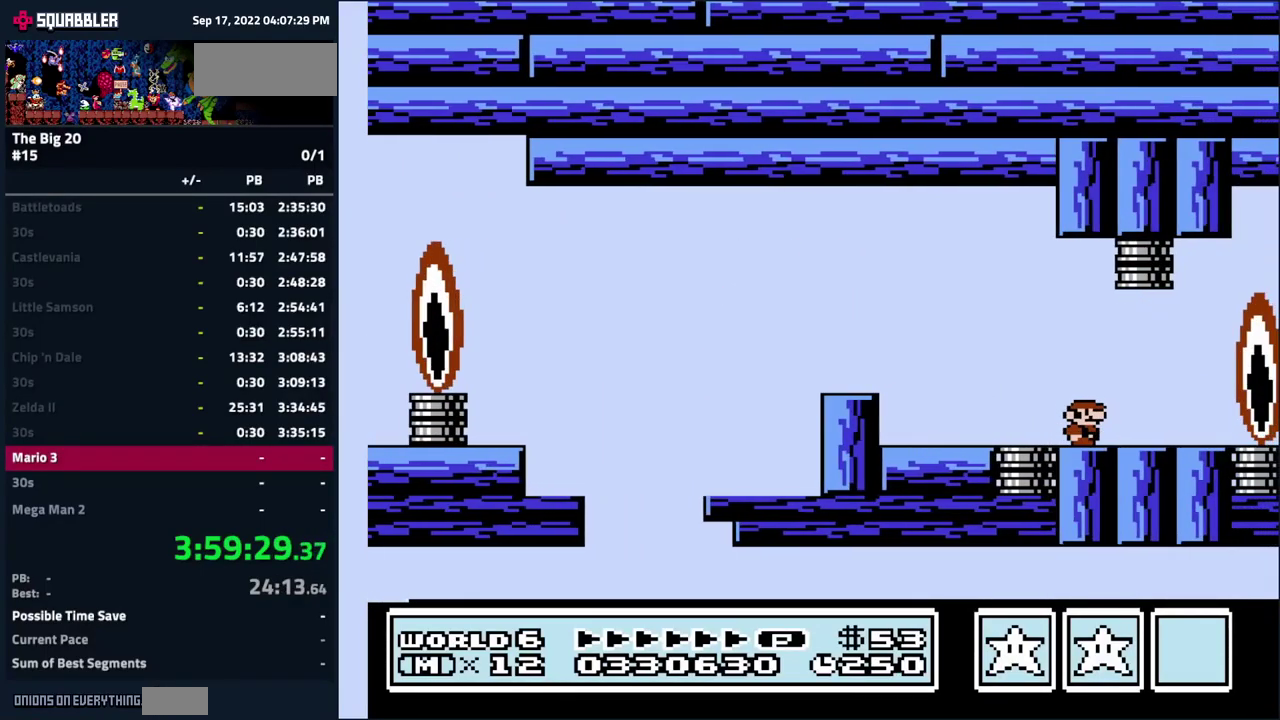
{"buttons": ["DPAD_RIGHT"], "events": [[34, "DPAD_RIGHT", "down"], [200, "DPAD_RIGHT", "up"], [467, "DPAD_RIGHT", "down"]]}
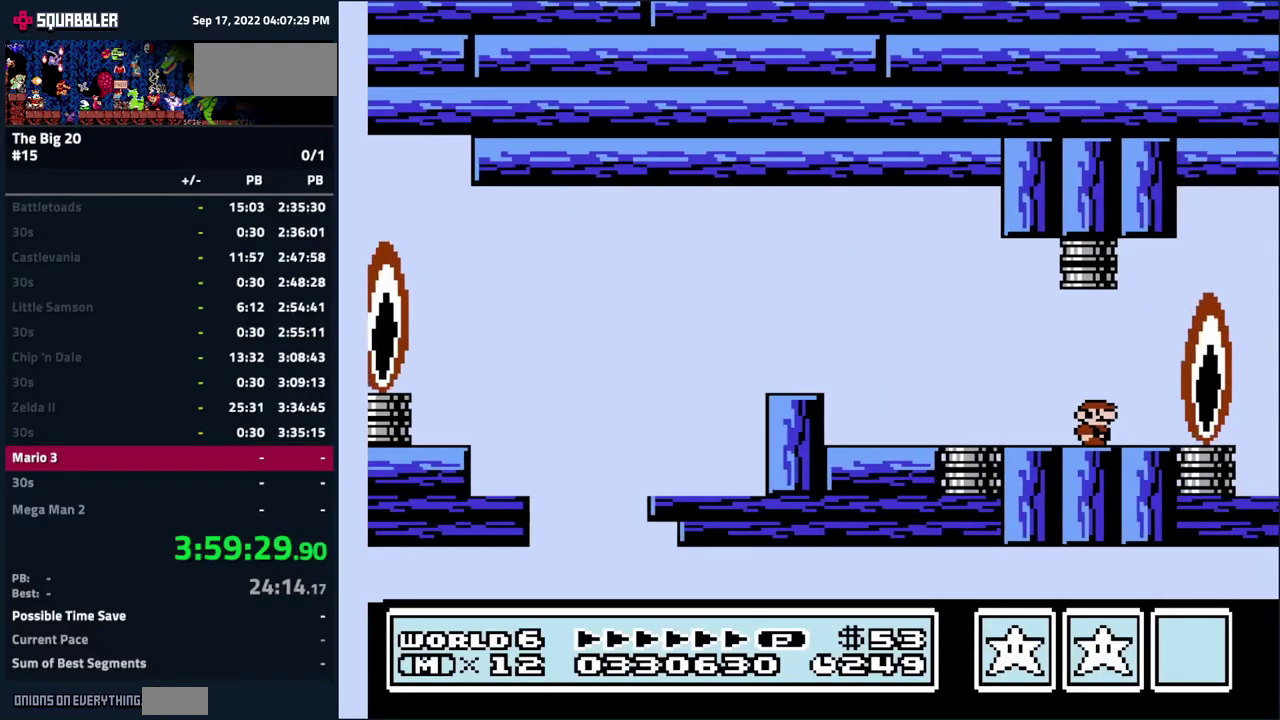
{"buttons": [], "events": [[84, "DPAD_RIGHT", "up"], [334, "DPAD_RIGHT", "down"], [417, "DPAD_RIGHT", "up"]]}